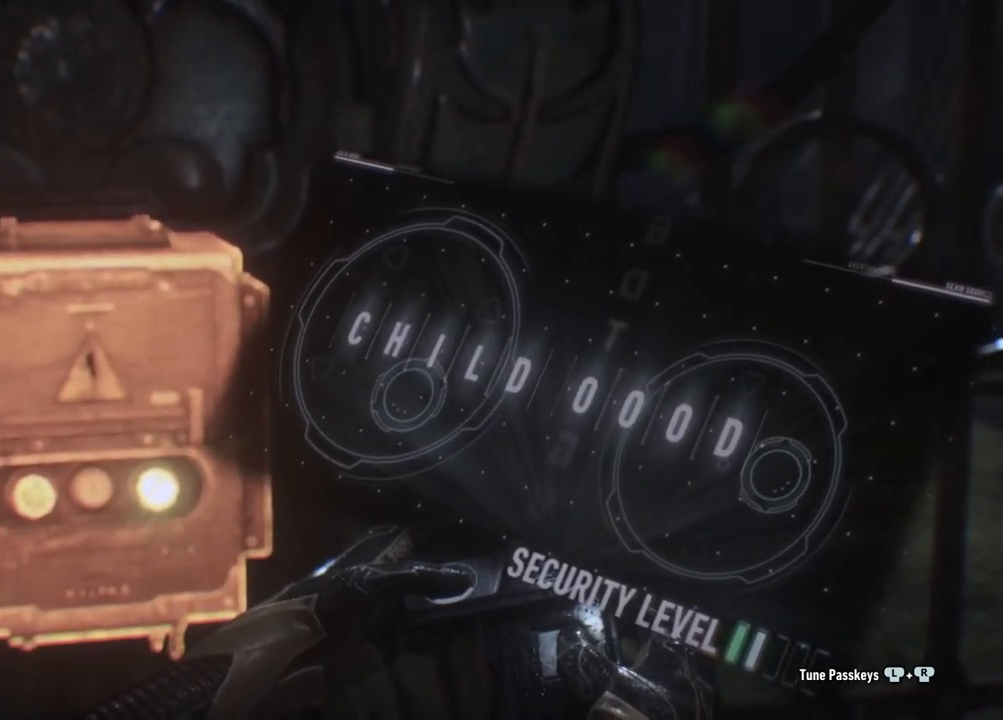
Gameplay with a controller (Xbox layout); each line is a JSON object with the inputs held at the frame after it. "events" lists button and stick changes between this image and that frame as [ms after this image, input, new state], when the widget could be followed in between.
{"buttons": [], "left_stick": "down-right", "right_stick": "up-right", "events": [[50, "right_stick", "up-right"]]}
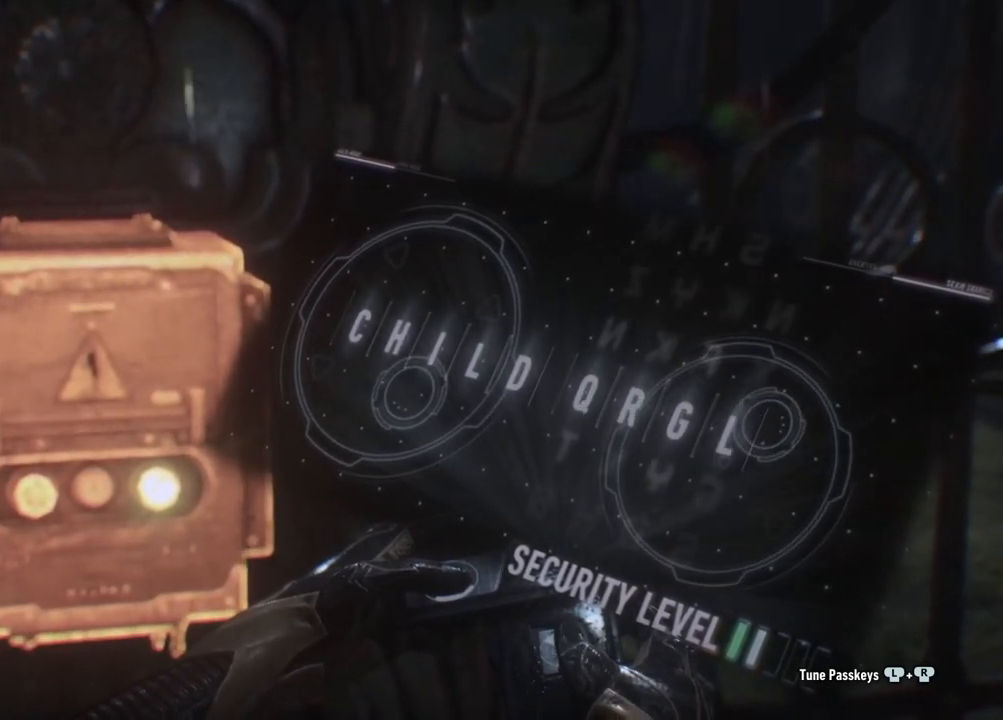
{"buttons": [], "left_stick": "down-right", "right_stick": "right", "events": [[150, "right_stick", "right"]]}
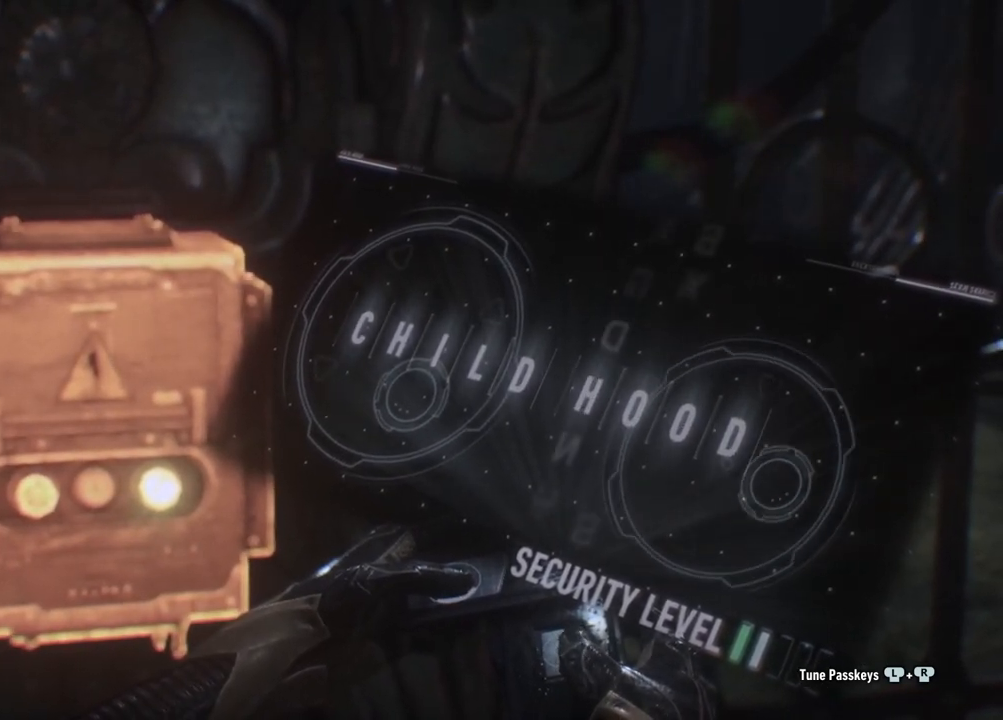
{"buttons": [], "left_stick": "down-right", "right_stick": "down-right", "events": [[33, "right_stick", "down-right"]]}
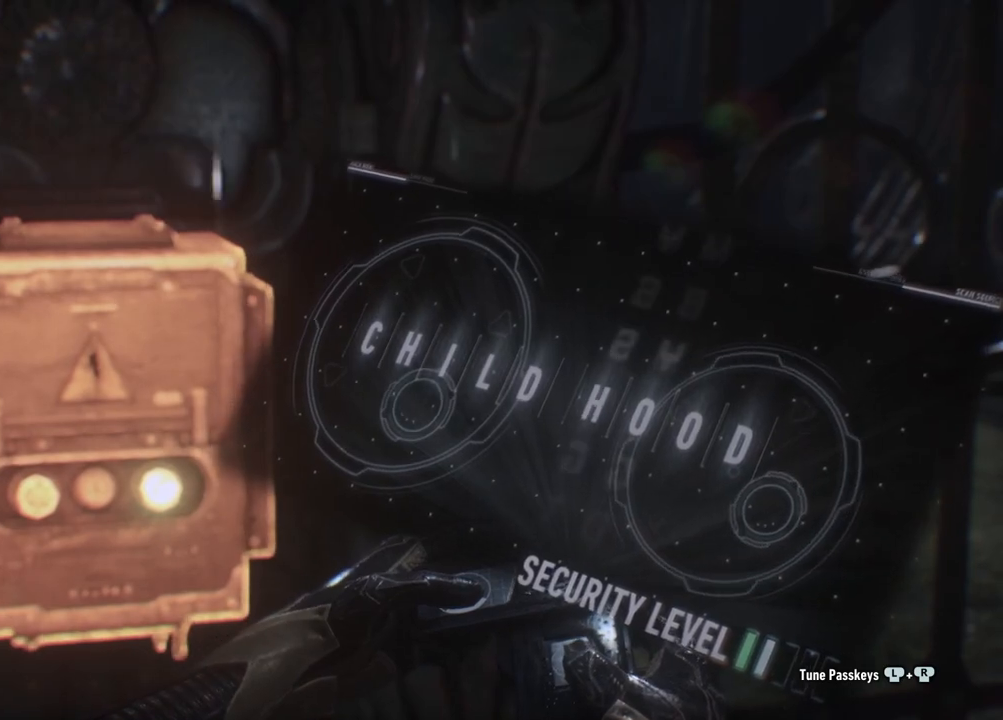
{"buttons": [], "left_stick": "down-right", "right_stick": "right", "events": [[33, "right_stick", "right"]]}
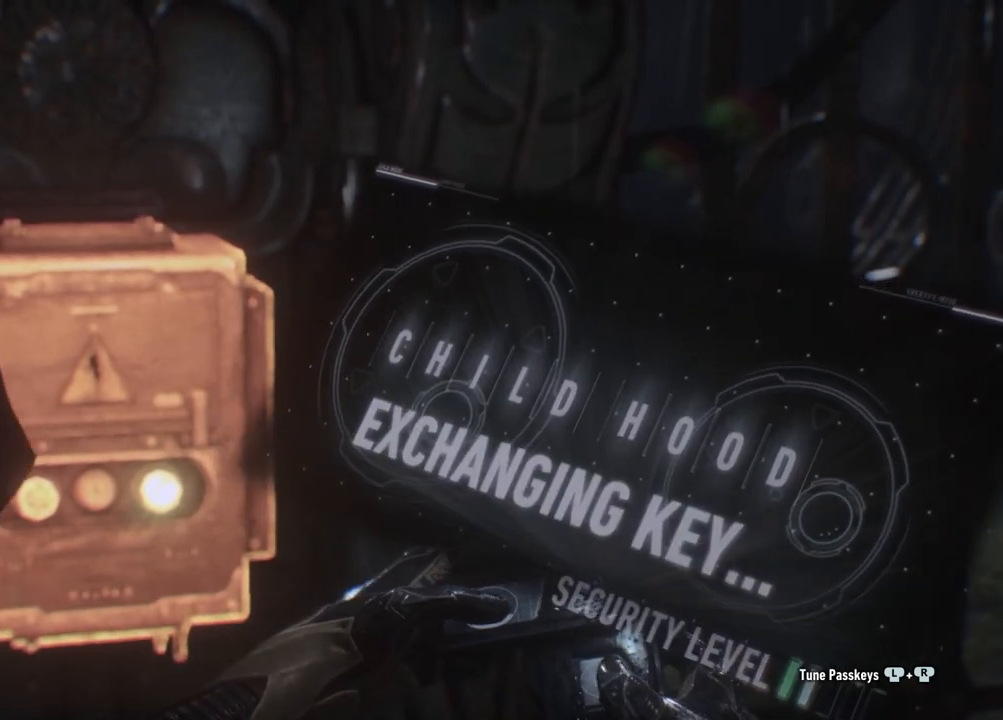
{"buttons": [], "left_stick": "down-right", "right_stick": "right", "events": []}
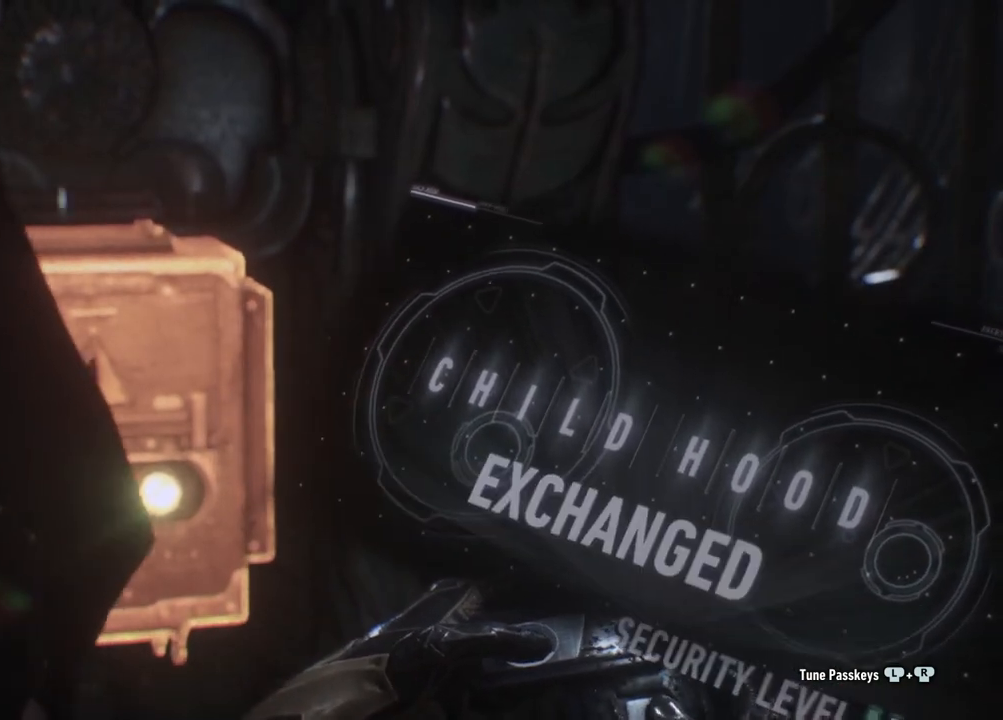
{"buttons": [], "left_stick": "down-right", "right_stick": "right", "events": []}
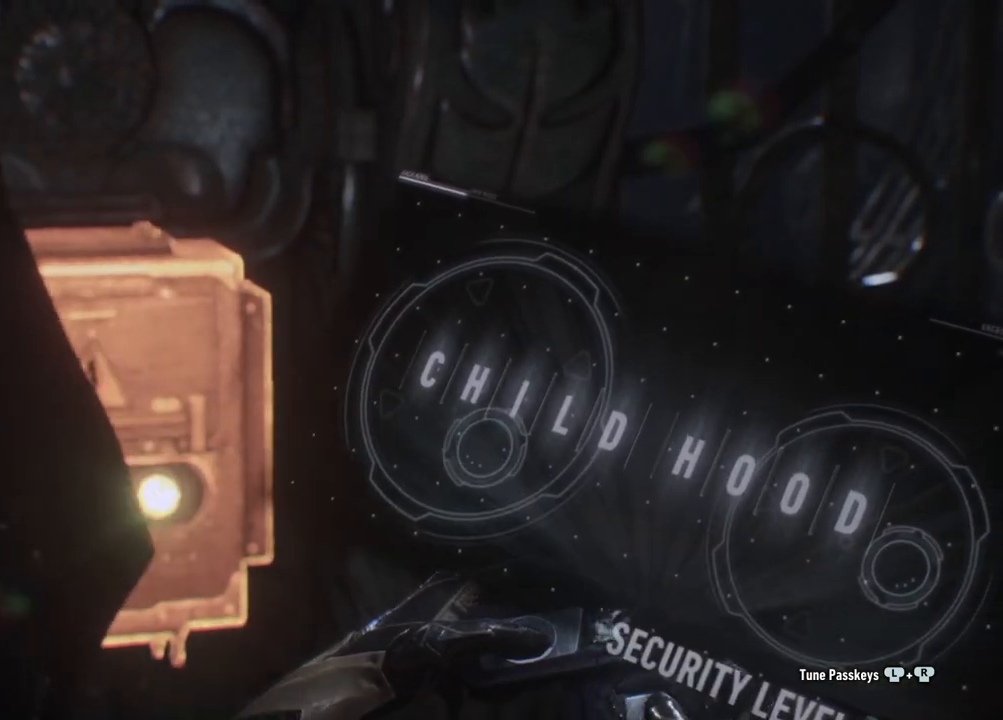
{"buttons": [], "left_stick": "down-right", "right_stick": "right", "events": []}
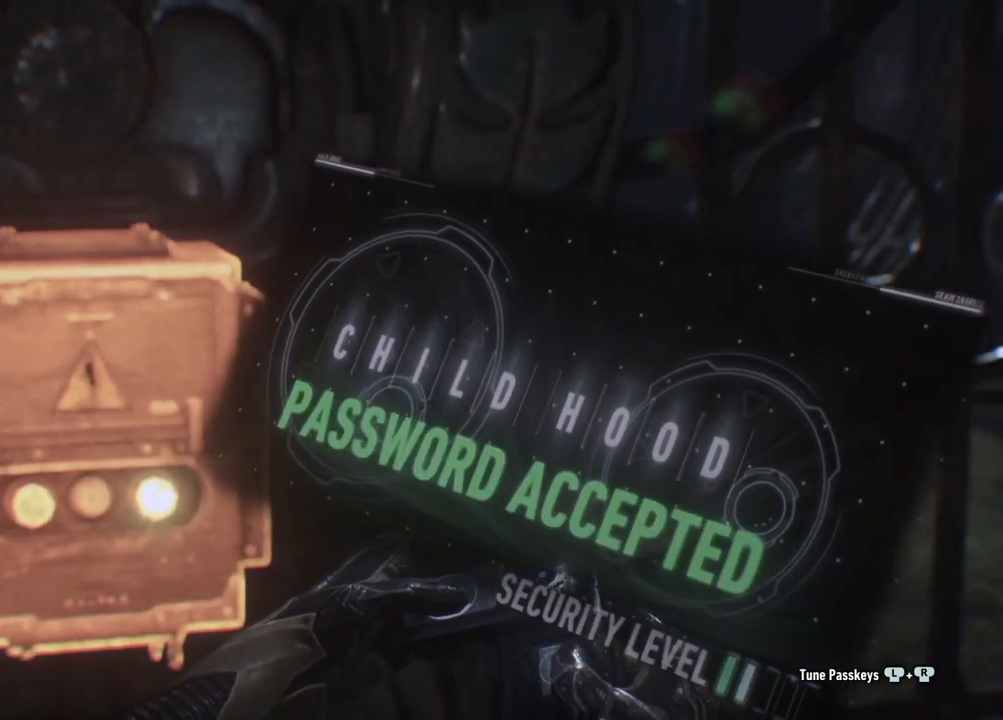
{"buttons": [], "left_stick": "down-right", "right_stick": "right", "events": []}
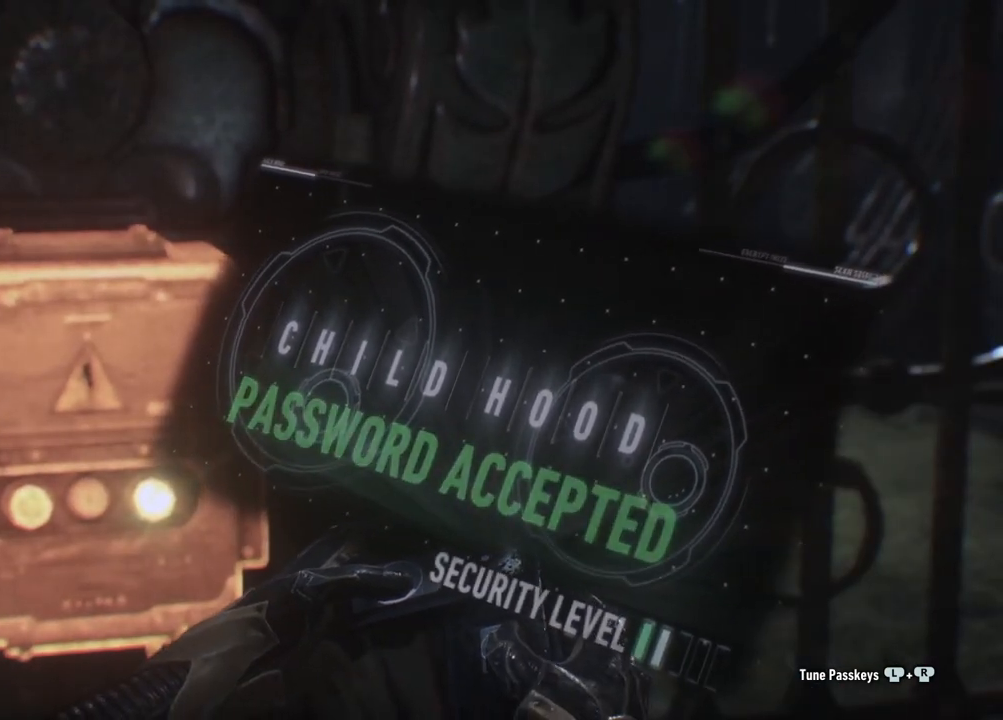
{"buttons": [], "left_stick": "down-right", "right_stick": "right", "events": []}
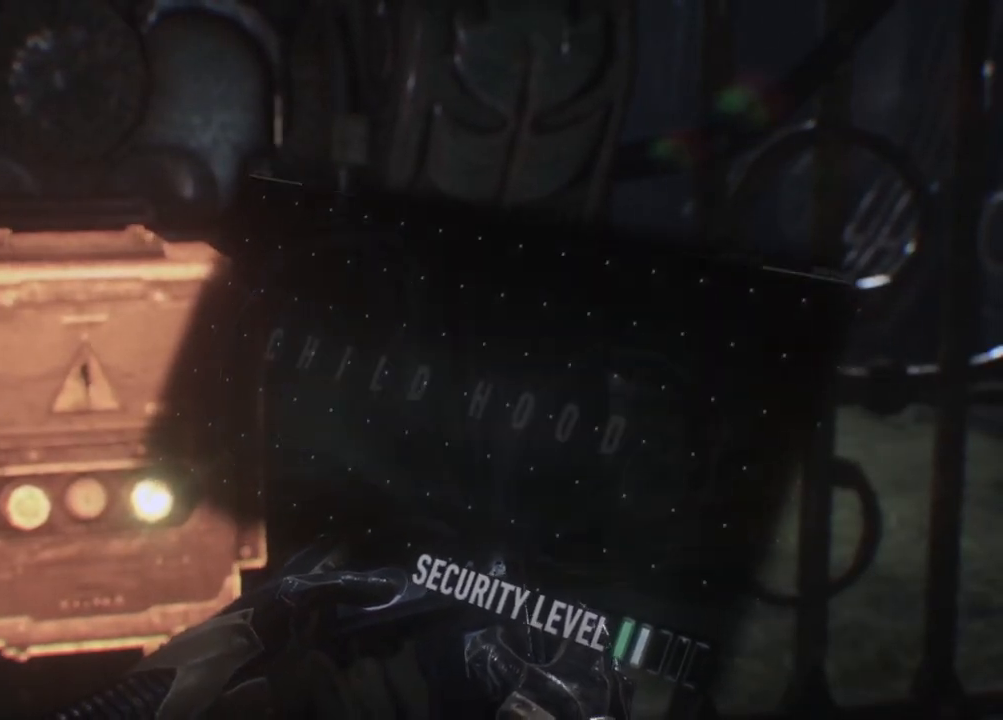
{"buttons": [], "left_stick": "center", "right_stick": "center", "events": [[450, "right_stick", "center"], [500, "left_stick", "center"]]}
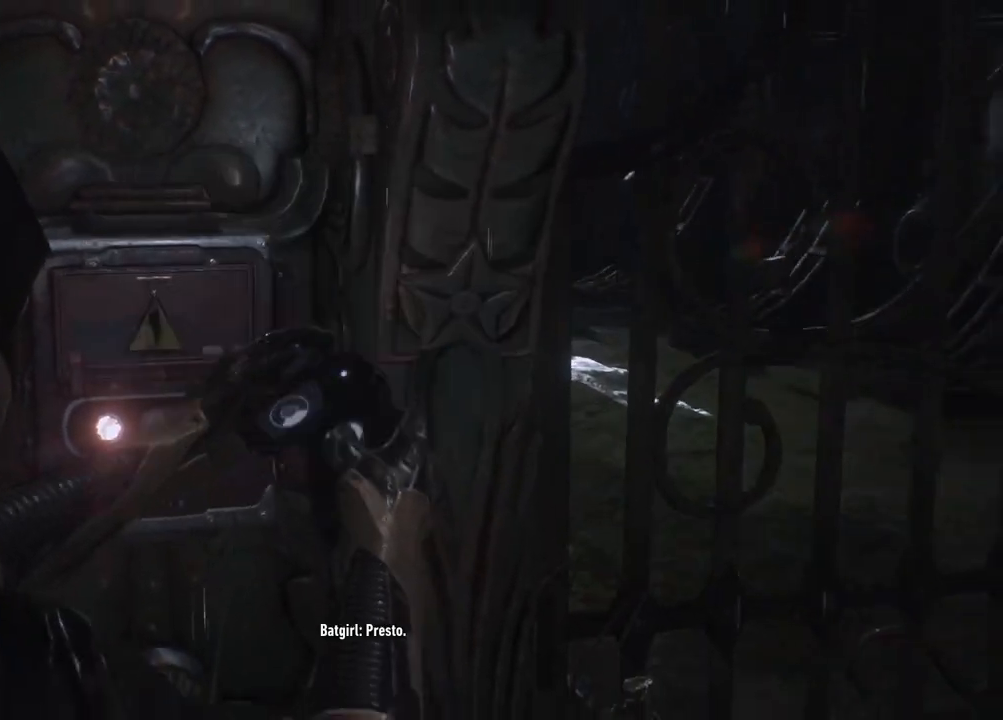
{"buttons": [], "left_stick": "right", "right_stick": "center", "events": [[317, "left_stick", "right"]]}
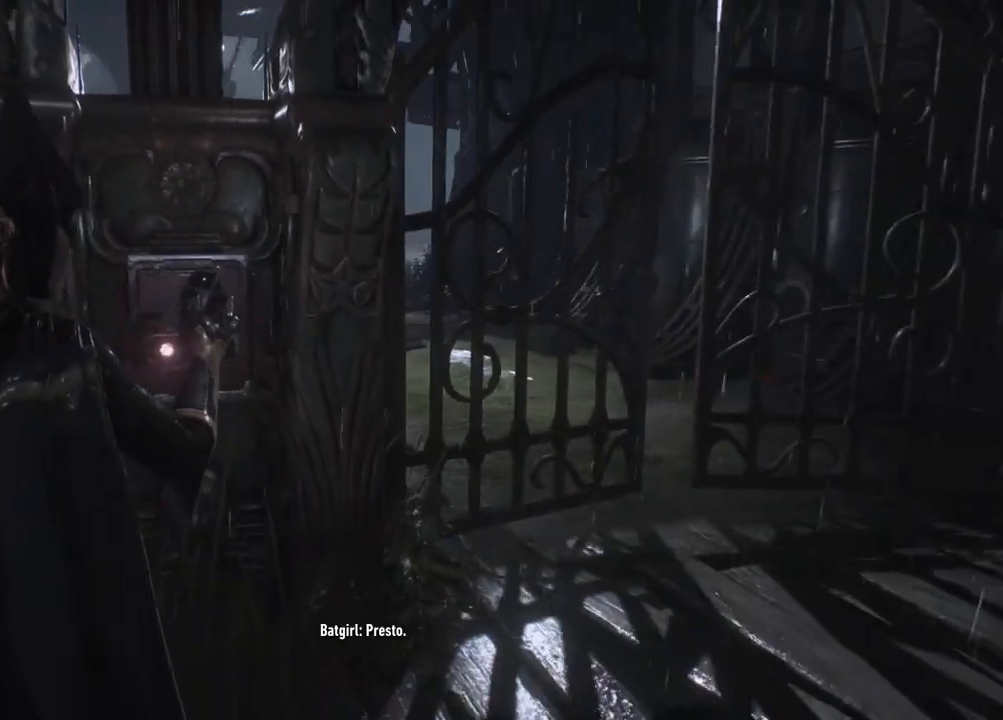
{"buttons": [], "left_stick": "down-right", "right_stick": "center", "events": [[217, "left_stick", "down-right"]]}
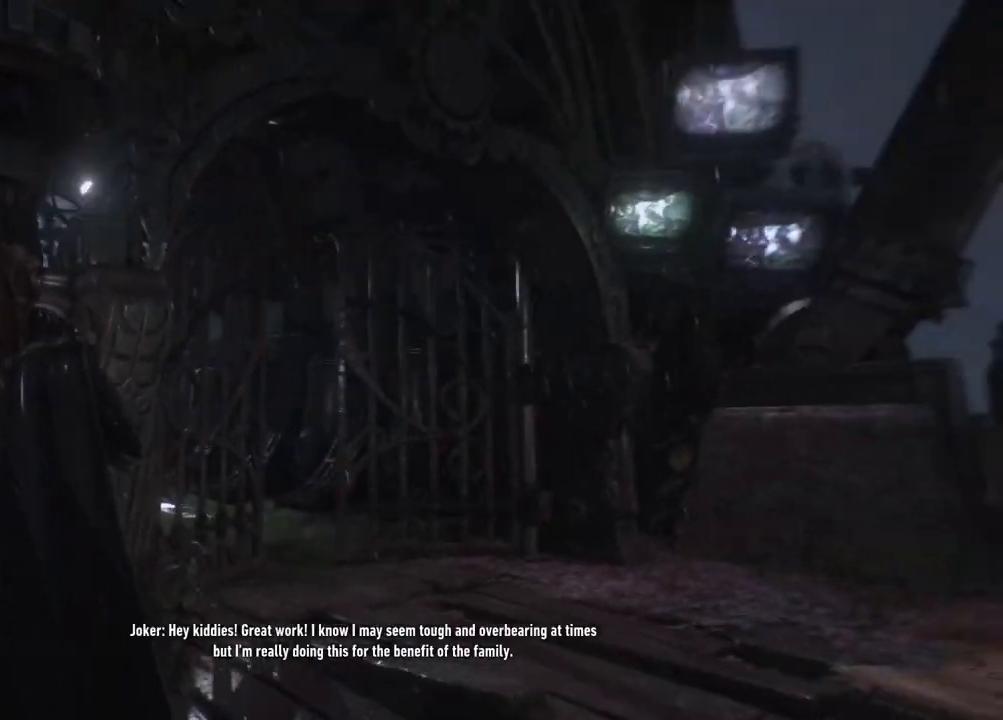
{"buttons": [], "left_stick": "up-right", "right_stick": "down", "events": [[50, "left_stick", "up-right"], [383, "right_stick", "down"]]}
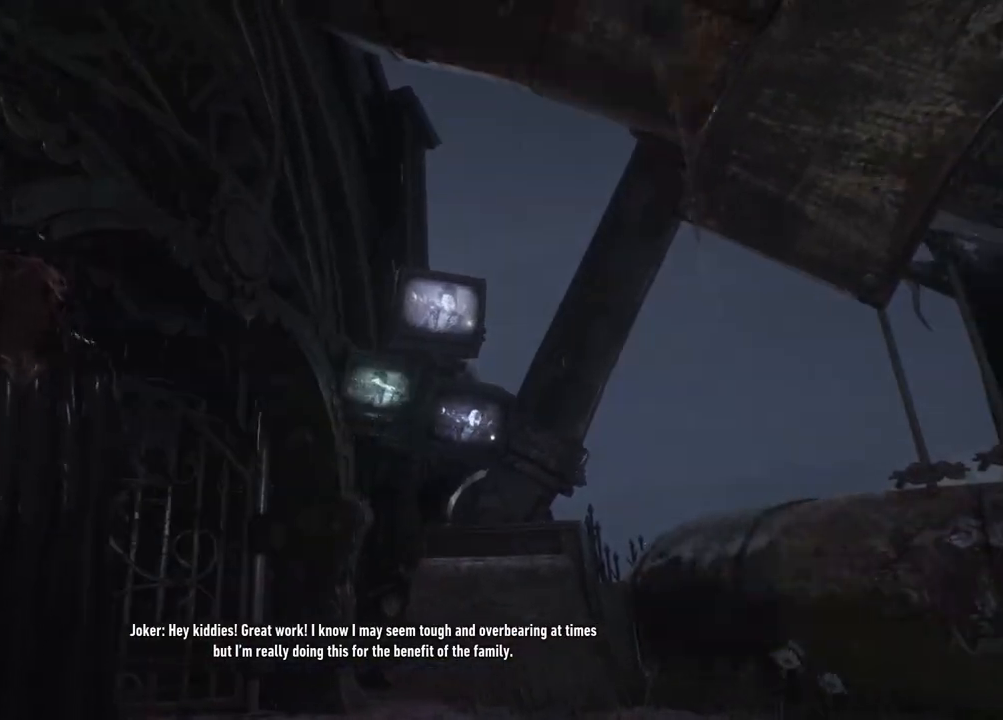
{"buttons": [], "left_stick": "center", "right_stick": "center", "events": [[200, "right_stick", "center"], [250, "left_stick", "center"]]}
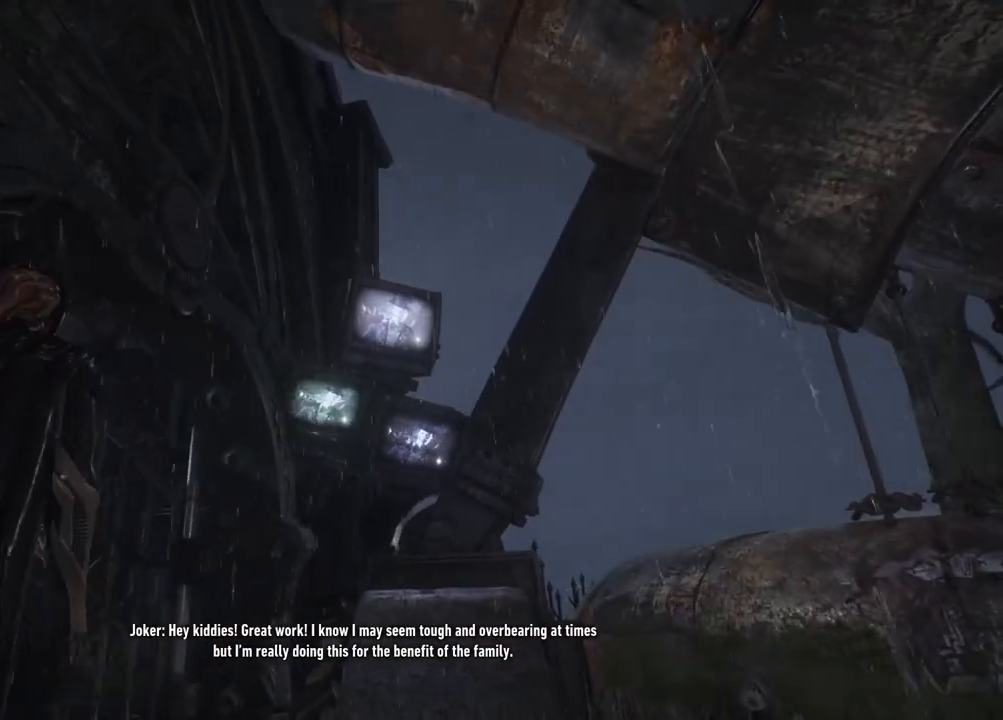
{"buttons": ["L2"], "left_stick": "center", "right_stick": "center", "events": [[183, "L2", "down"]]}
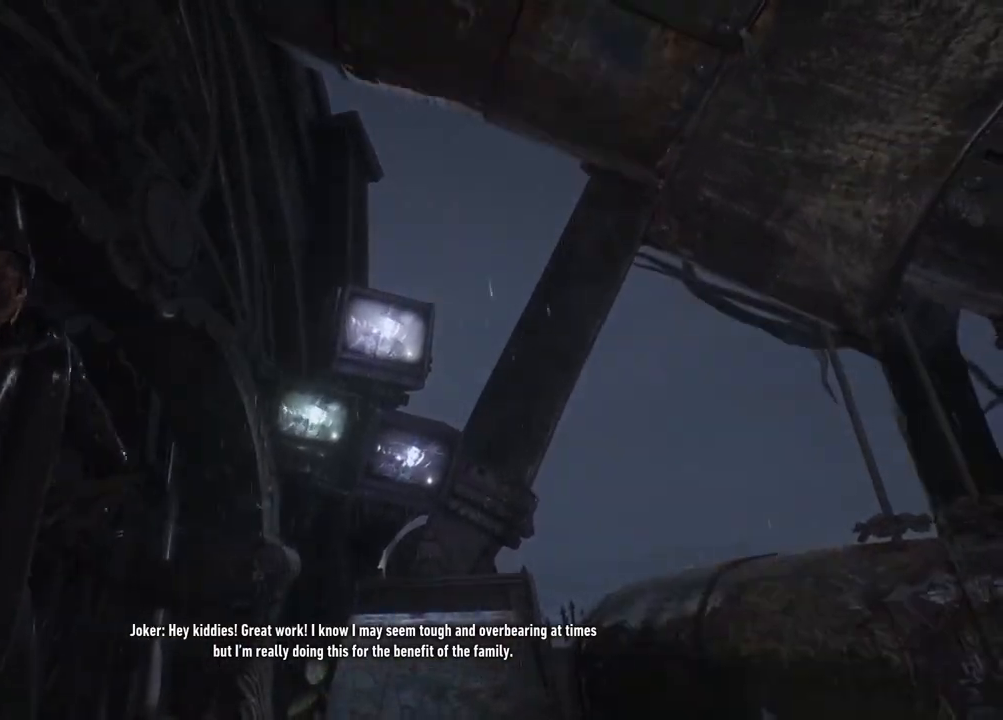
{"buttons": [], "left_stick": "center", "right_stick": "center", "events": [[67, "L2", "up"]]}
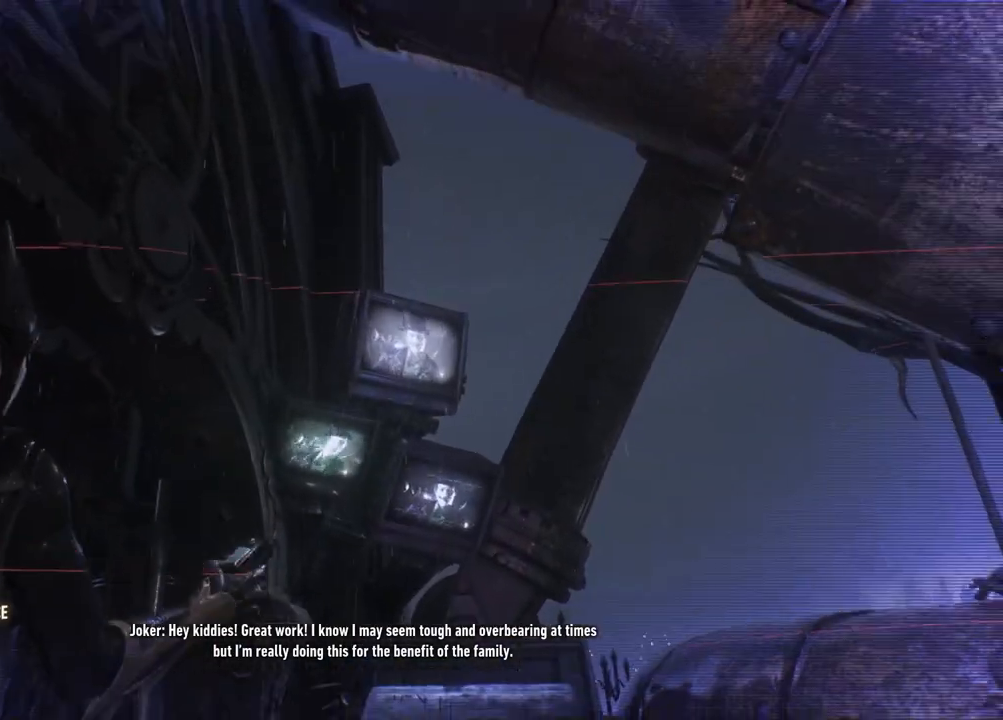
{"buttons": [], "left_stick": "center", "right_stick": "center", "events": [[250, "DPAD_DOWN", "down"], [433, "DPAD_DOWN", "up"]]}
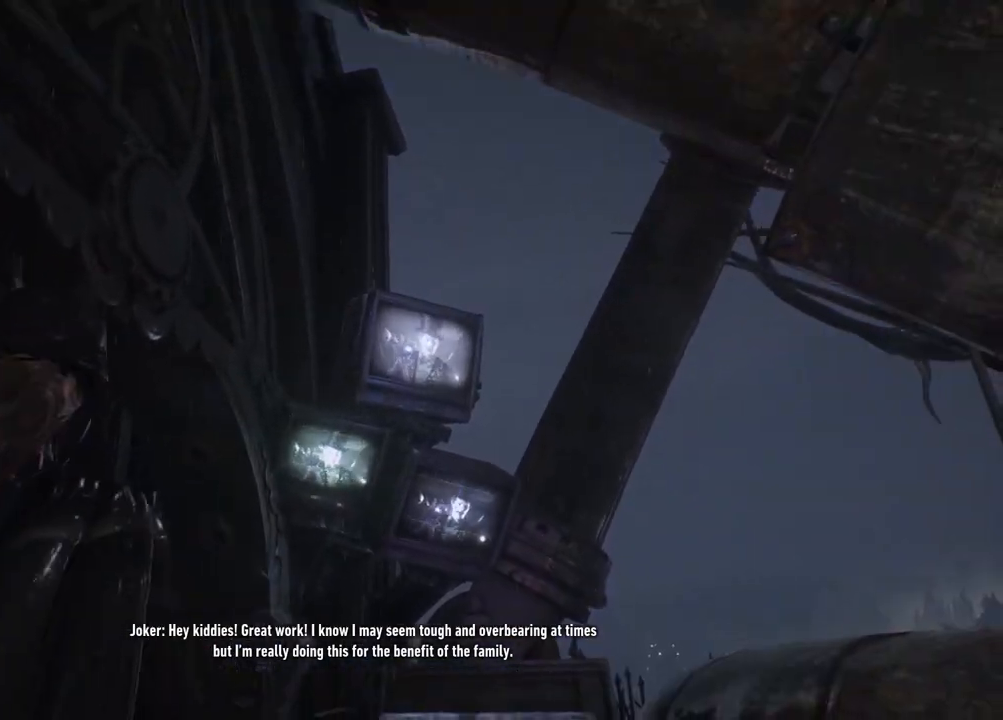
{"buttons": [], "left_stick": "center", "right_stick": "center", "events": []}
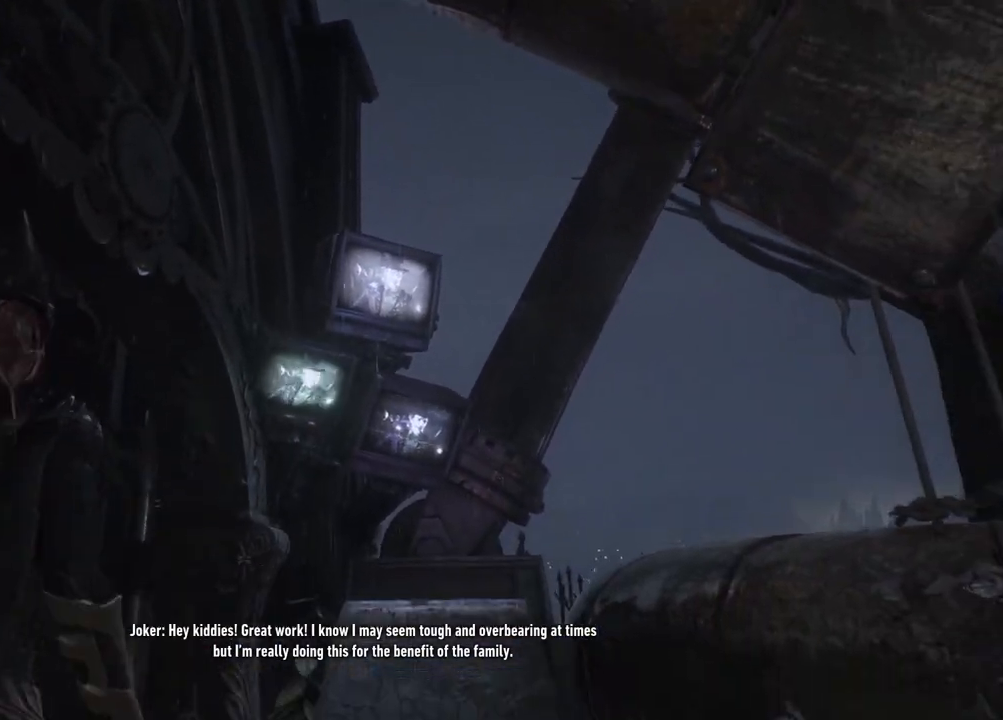
{"buttons": [], "left_stick": "center", "right_stick": "center", "events": [[33, "DPAD_UP", "down"], [183, "DPAD_UP", "up"]]}
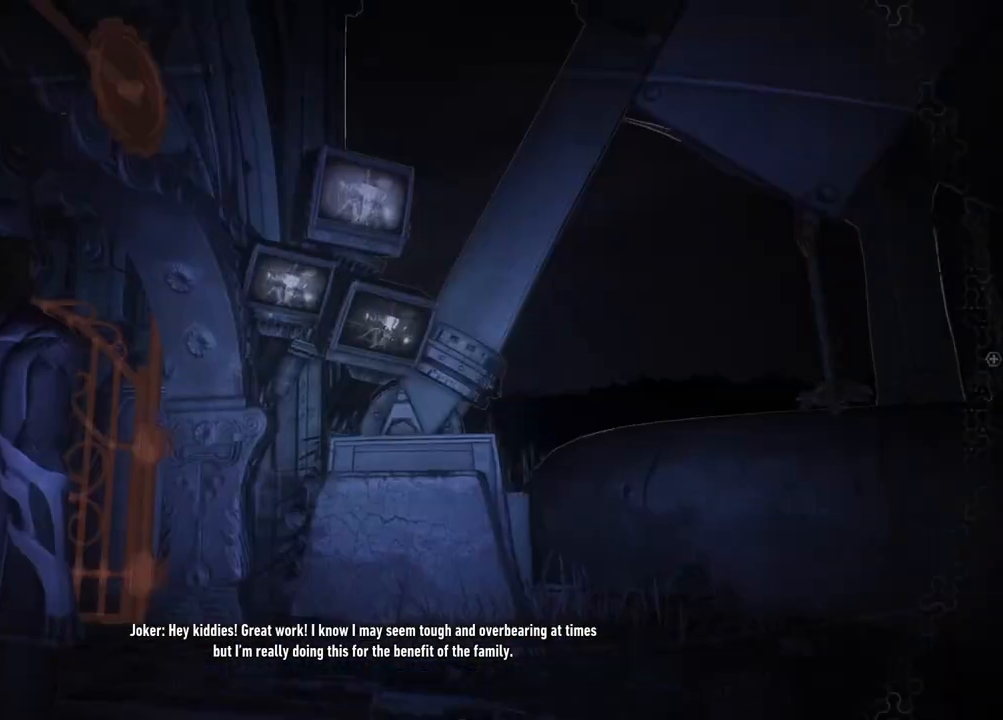
{"buttons": [], "left_stick": "center", "right_stick": "center", "events": []}
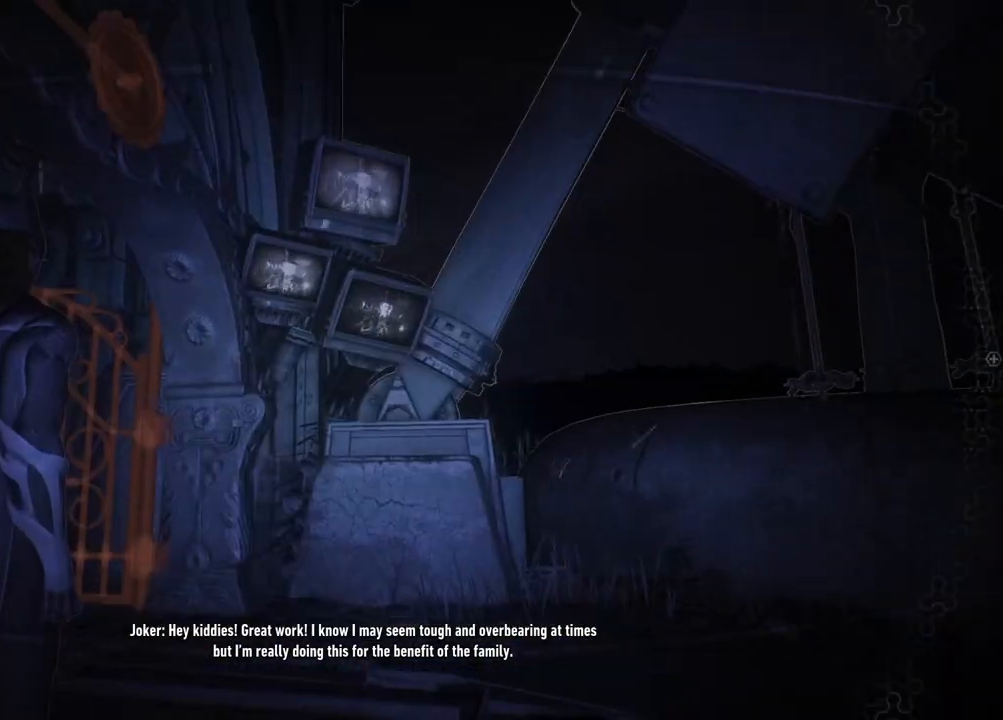
{"buttons": [], "left_stick": "center", "right_stick": "center", "events": [[100, "DPAD_DOWN", "down"], [300, "DPAD_DOWN", "up"]]}
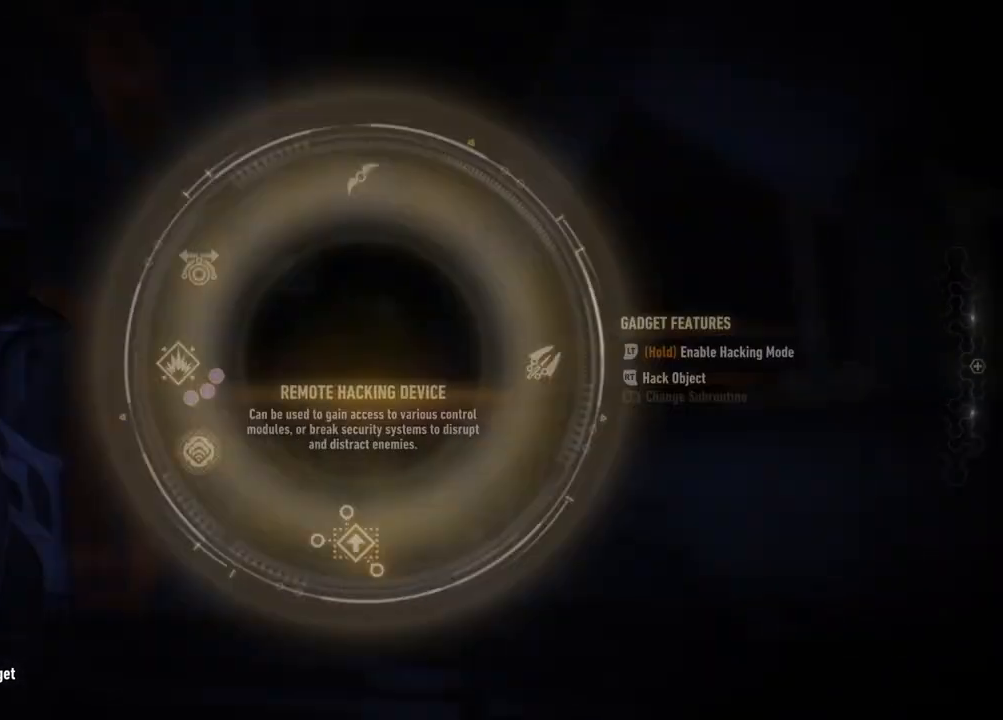
{"buttons": [], "left_stick": "center", "right_stick": "center", "events": []}
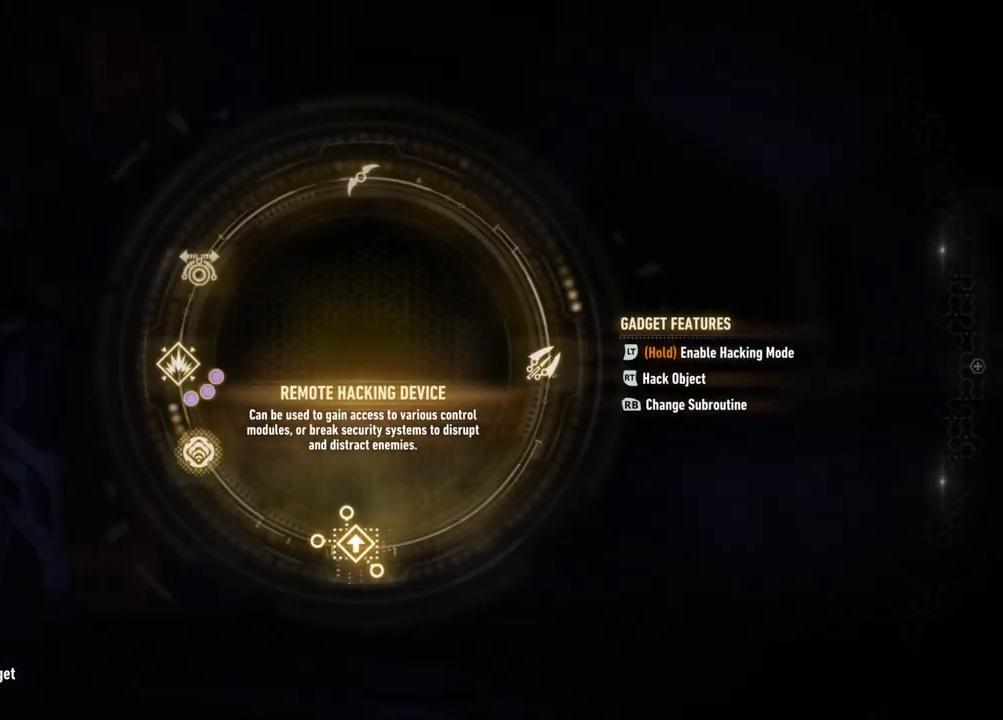
{"buttons": ["A"], "left_stick": "up", "right_stick": "center", "events": [[83, "left_stick", "up"], [400, "A", "down"]]}
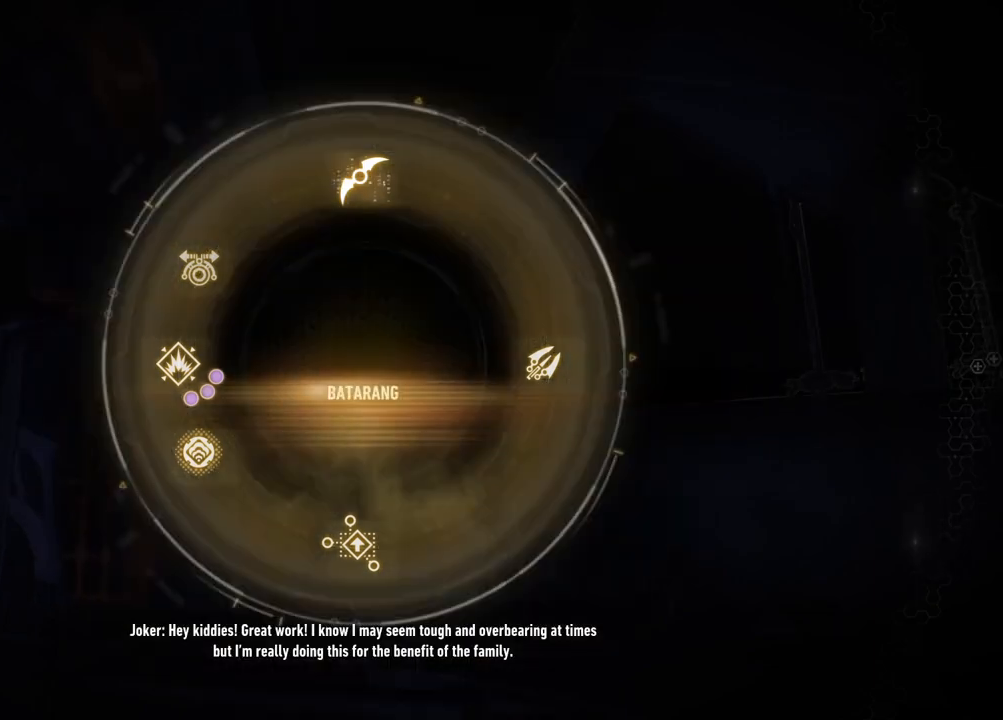
{"buttons": ["L2"], "left_stick": "center", "right_stick": "up", "events": [[50, "A", "up"], [183, "left_stick", "center"], [300, "L2", "down"], [350, "right_stick", "up"]]}
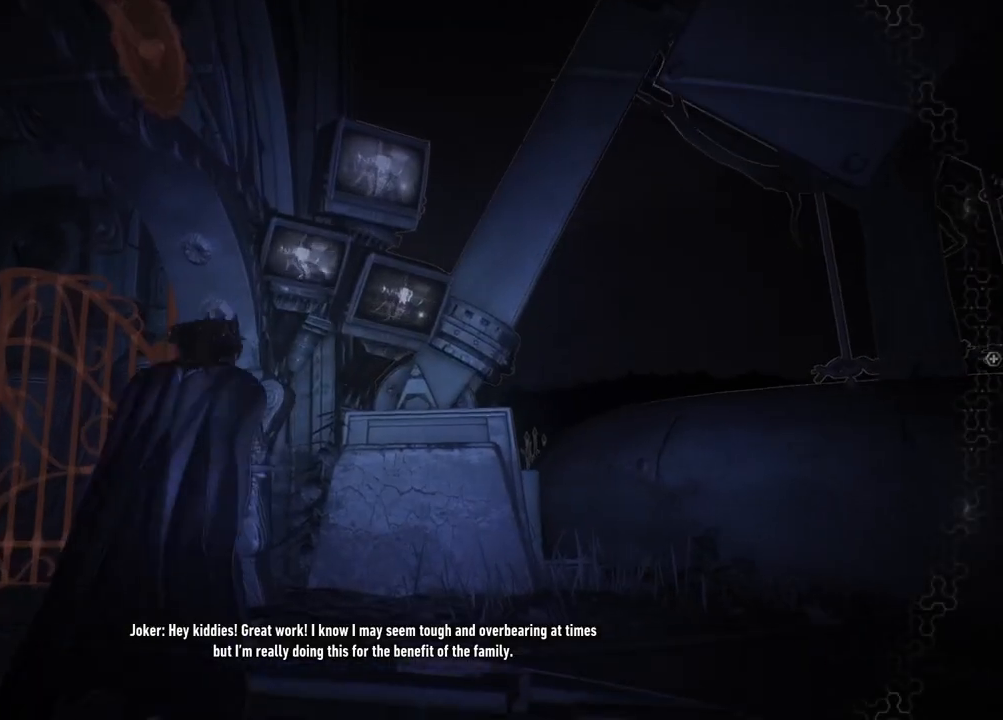
{"buttons": ["L2"], "left_stick": "center", "right_stick": "up", "events": []}
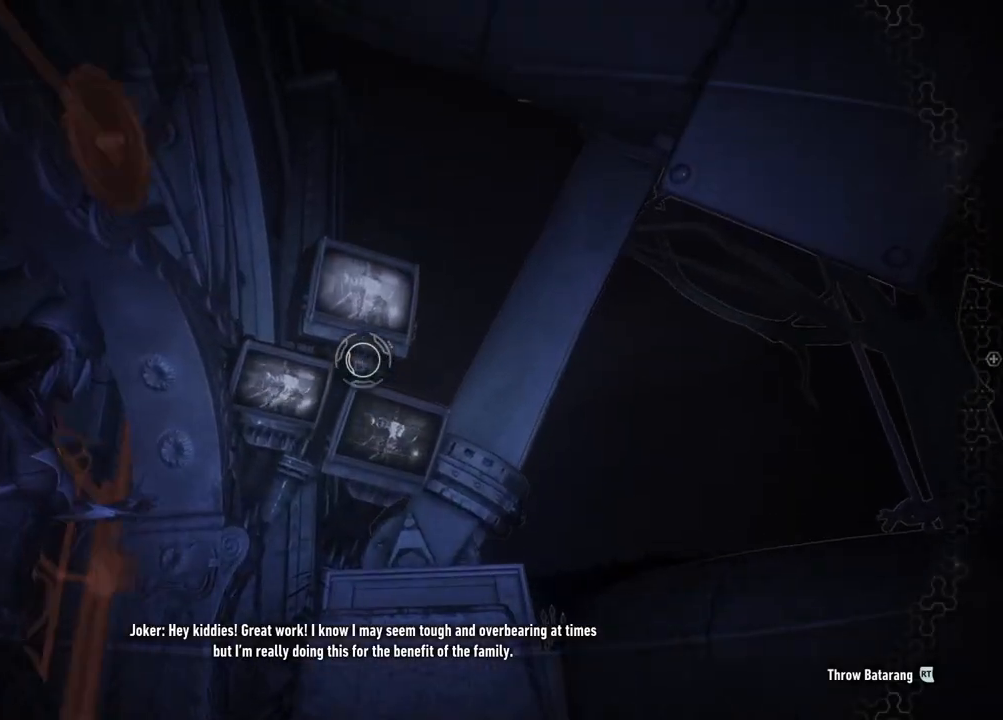
{"buttons": ["L2"], "left_stick": "center", "right_stick": "center", "events": [[100, "R2", "down"], [100, "right_stick", "center"], [300, "R2", "up"]]}
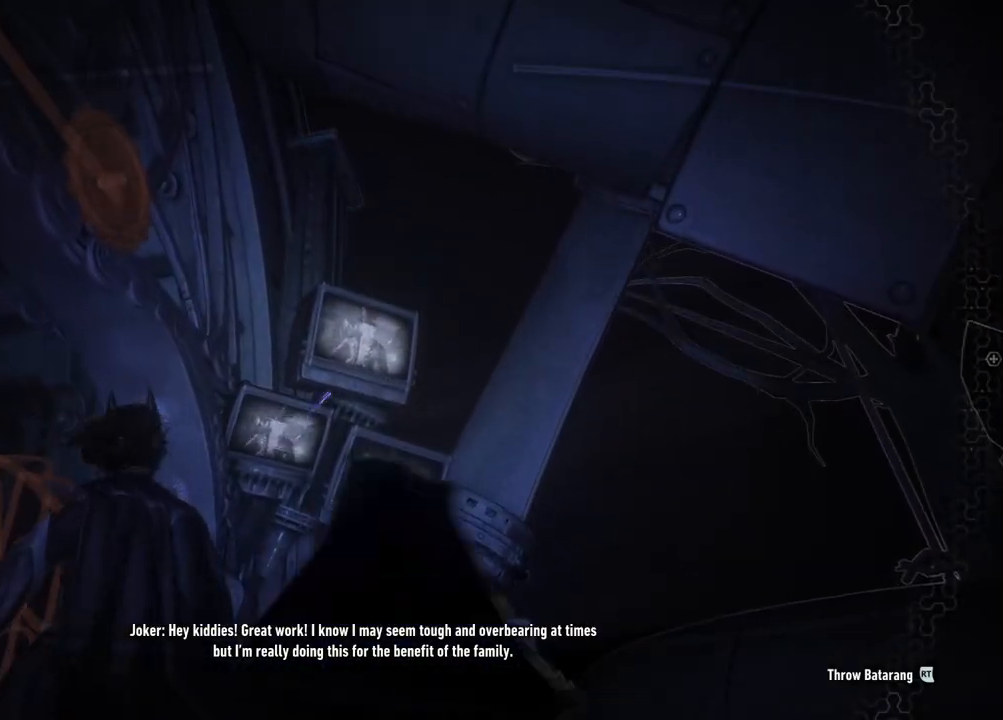
{"buttons": [], "left_stick": "center", "right_stick": "down-left", "events": [[183, "L2", "up"], [333, "right_stick", "down"], [450, "right_stick", "down-left"]]}